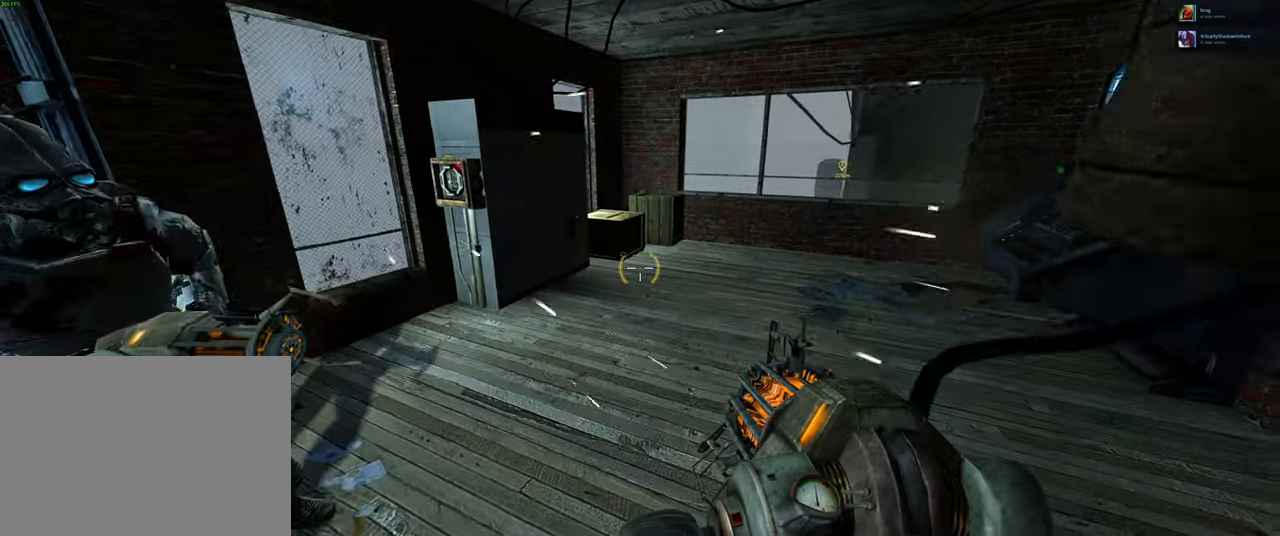
Gameplay with keyboard and mouse; each line is a JSON object with the keys and mouse buttons held at the frame after it. "events" lists presses ("down") and releases ("up") of "1", "2", "3", "4", "5", "a", "alt", "b", "c", "ctrl", "d", "e", "f", "g", "q", "r", "s", "shift", "space", "t", "tab", "v", "w", "x", "z", "mouse_left", "mouse_wheel", "mouse_right" and "mouse_mb5" between this image and that frame as [ms after this image, input, new state], when the widget could be followed in between. "mouse_left", "mouse_wheel", "mouse_right", "mouse_mb5" = the "left", "wheel", "right", "mb5" buttons of the "mouse" list. No other keys are recorded. "wheel" means that the mouse wheel is clicked or scrolled. Mouse movement is not recorded. Not read: mouse_mb4.
{"keys": [], "mouse": [], "events": []}
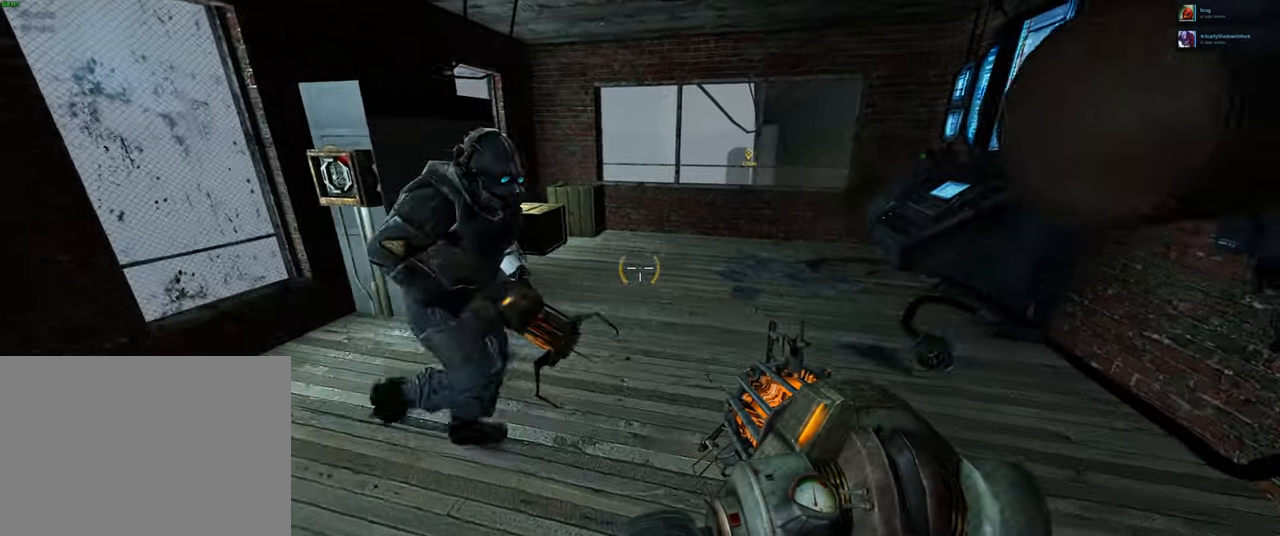
{"keys": [], "mouse": [], "events": [[67, "a", "down"], [67, "w", "down"], [200, "a", "up"], [283, "w", "up"]]}
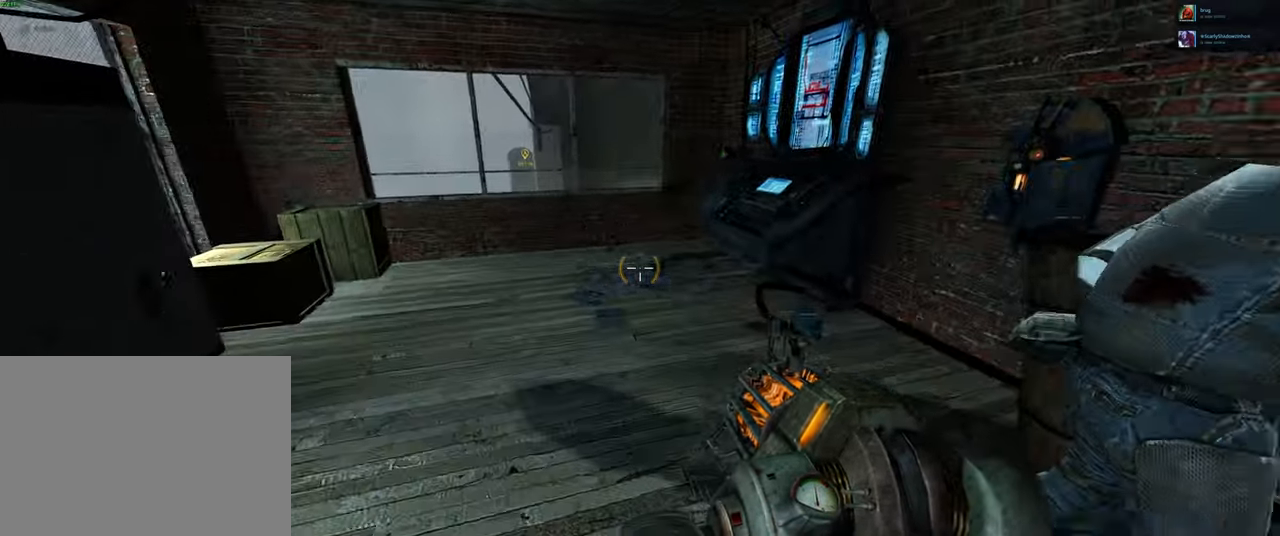
{"keys": [], "mouse": [], "events": [[283, "w", "down"], [350, "a", "down"], [450, "w", "up"], [483, "a", "up"]]}
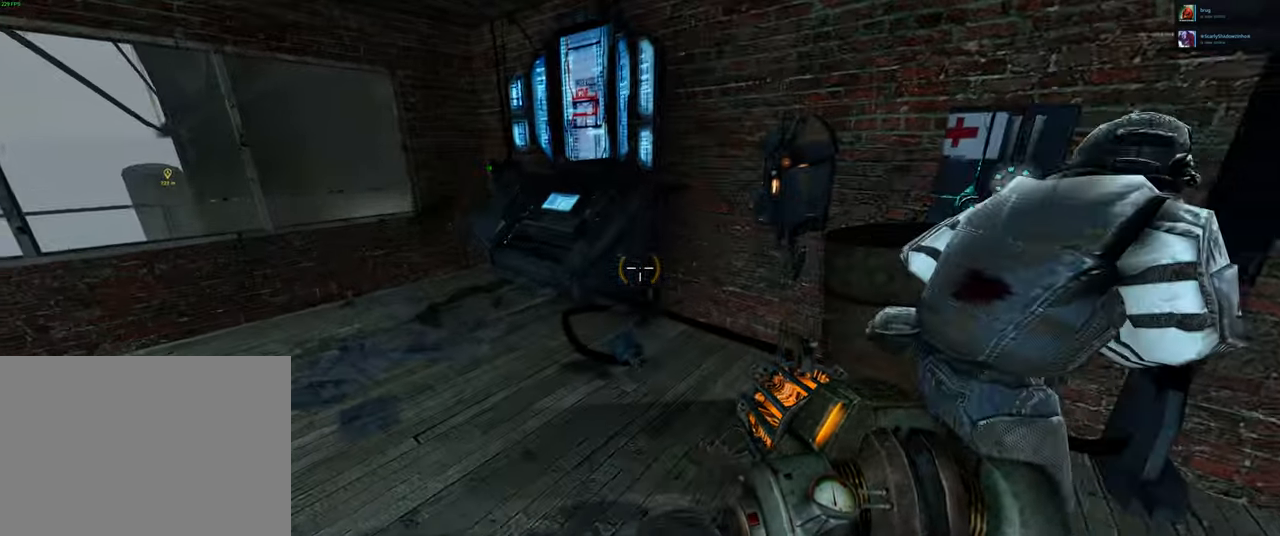
{"keys": [], "mouse": [], "events": []}
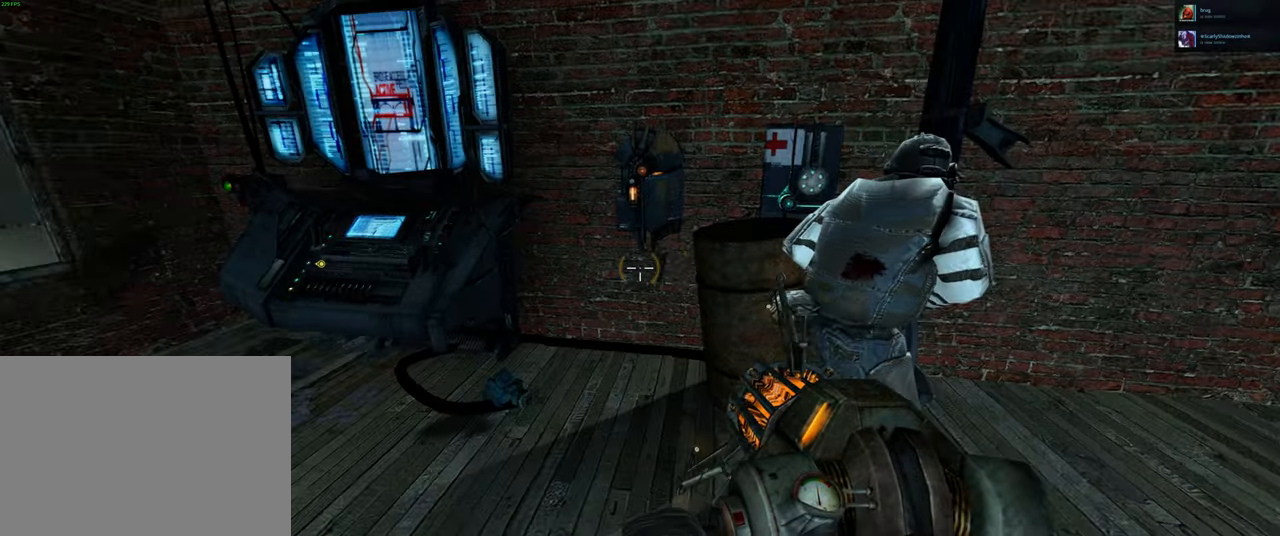
{"keys": ["w"], "mouse": [], "events": [[200, "w", "down"]]}
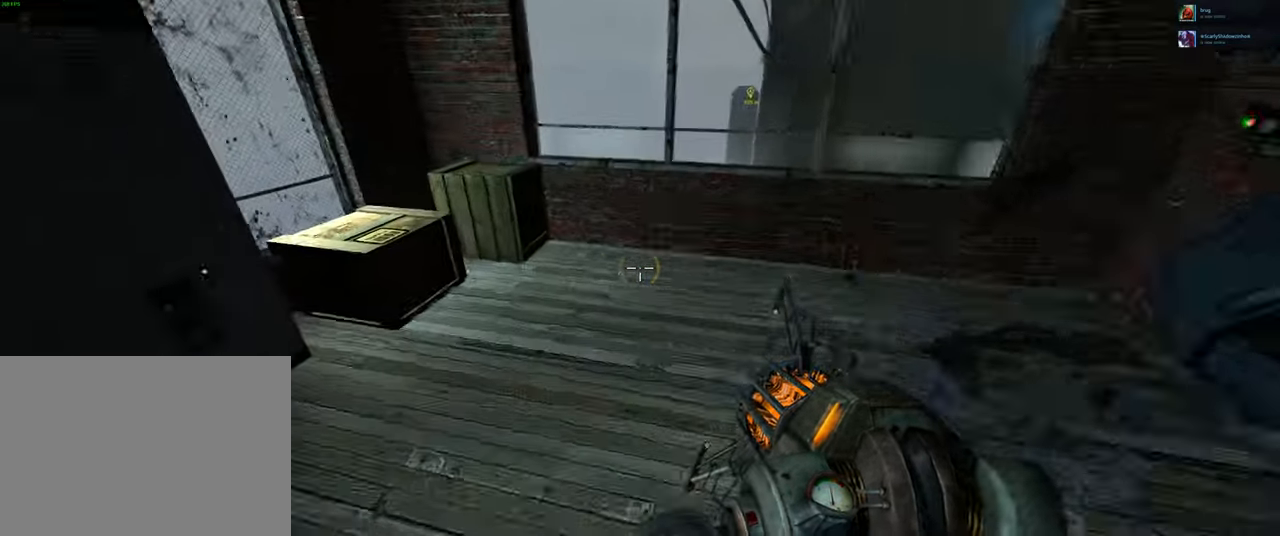
{"keys": [], "mouse": [], "events": [[167, "w", "up"], [267, "mouse_left", "down"], [384, "mouse_left", "up"]]}
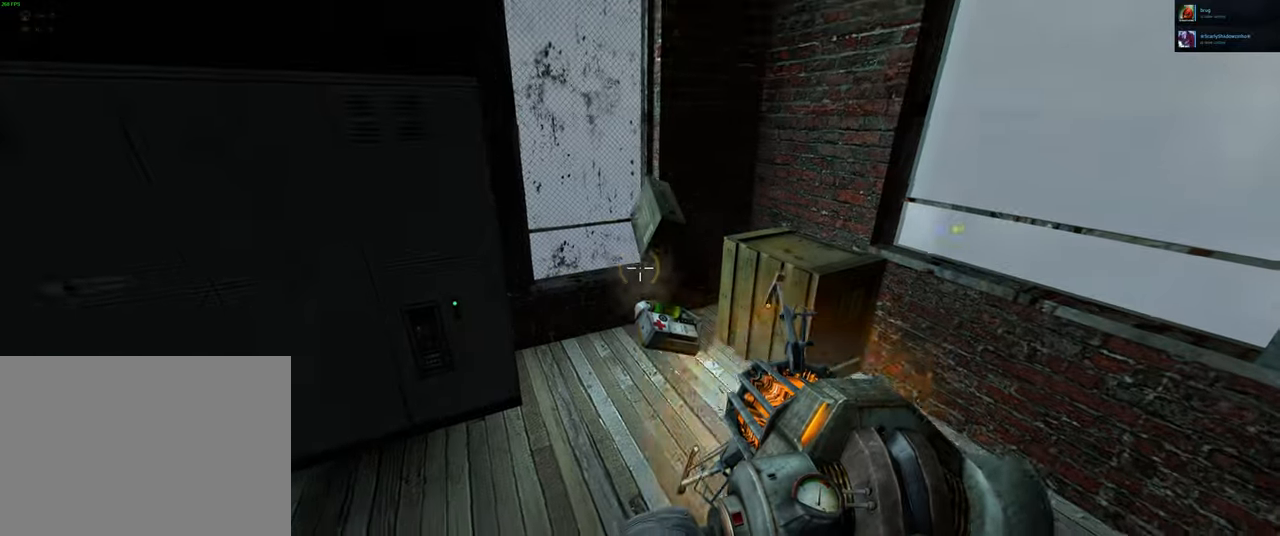
{"keys": [], "mouse": [], "events": [[284, "w", "down"], [500, "w", "up"]]}
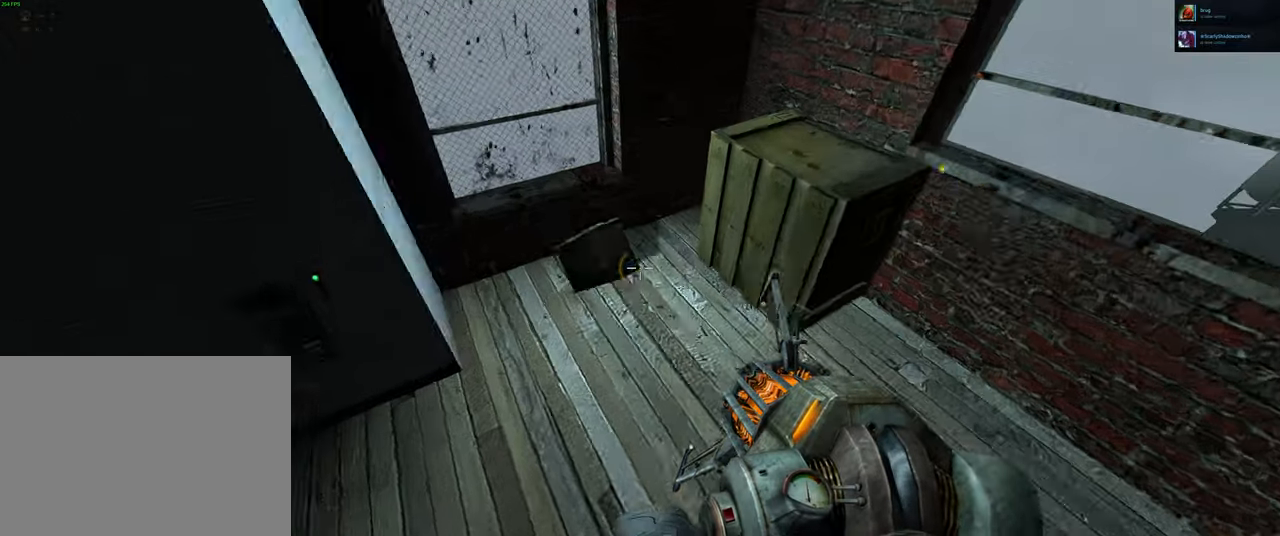
{"keys": [], "mouse": ["left"], "events": [[134, "s", "down"], [317, "s", "up"], [467, "mouse_left", "down"]]}
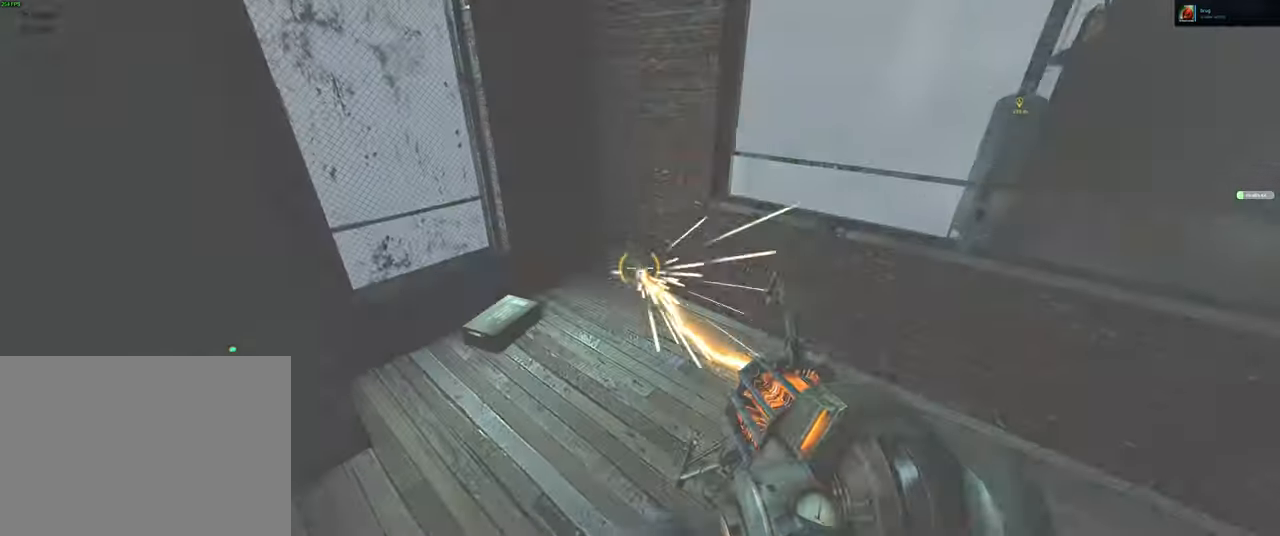
{"keys": ["w"], "mouse": [], "events": [[67, "mouse_left", "up"], [350, "w", "down"]]}
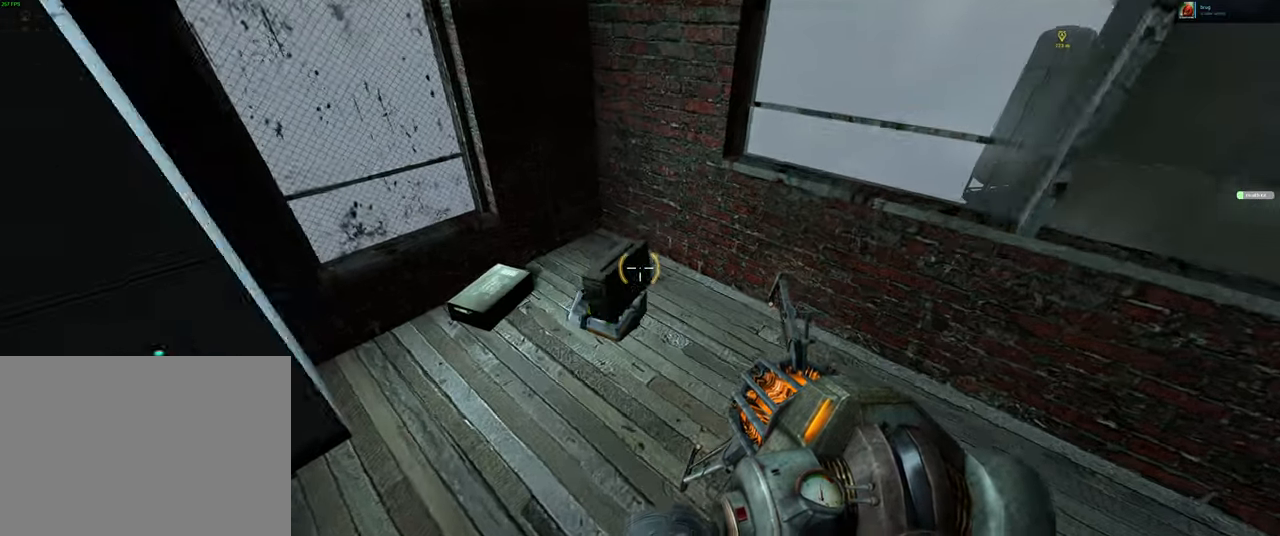
{"keys": ["s"], "mouse": [], "events": [[117, "a", "down"], [150, "w", "up"], [167, "a", "up"], [334, "s", "down"]]}
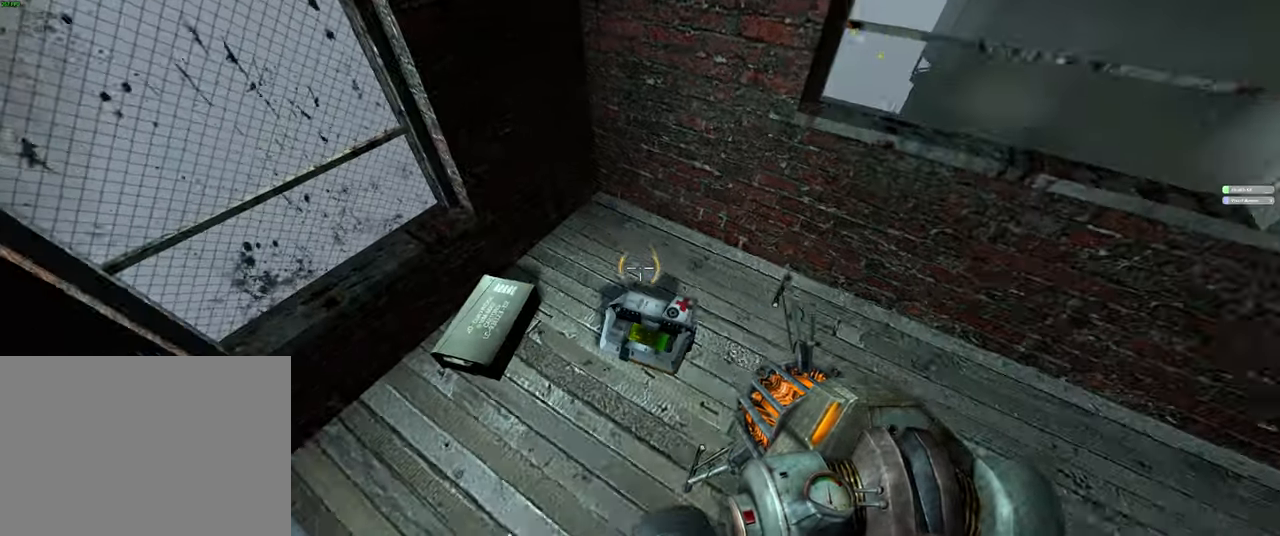
{"keys": ["d"], "mouse": [], "events": [[67, "s", "up"], [117, "mouse_right", "down"], [234, "mouse_right", "up"], [467, "d", "down"]]}
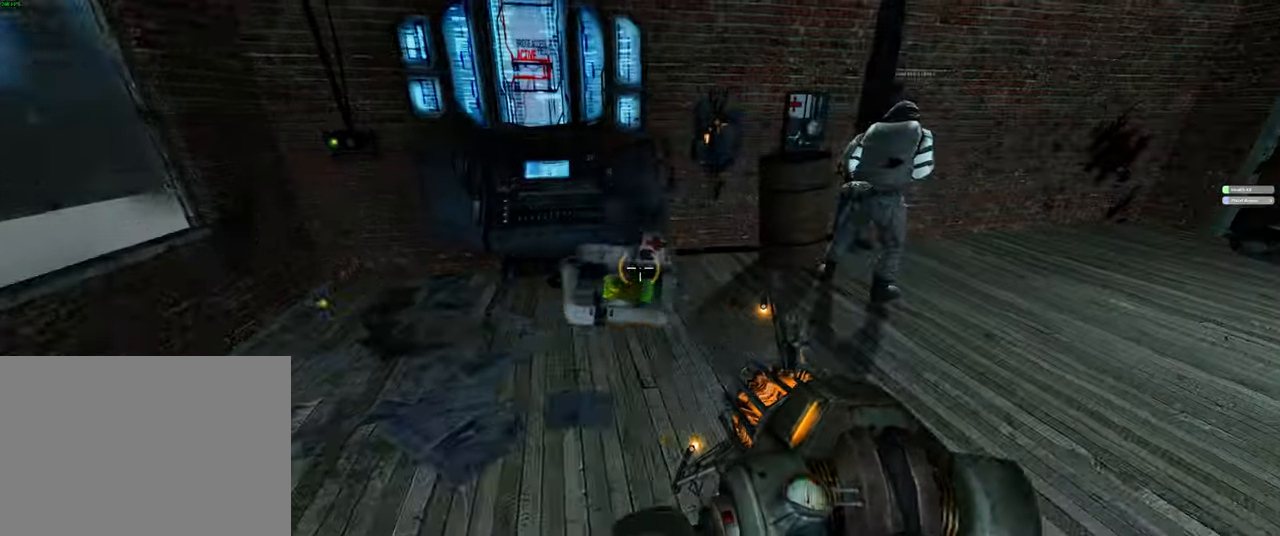
{"keys": ["d"], "mouse": [], "events": [[50, "w", "down"], [100, "d", "up"], [300, "w", "up"], [334, "d", "down"]]}
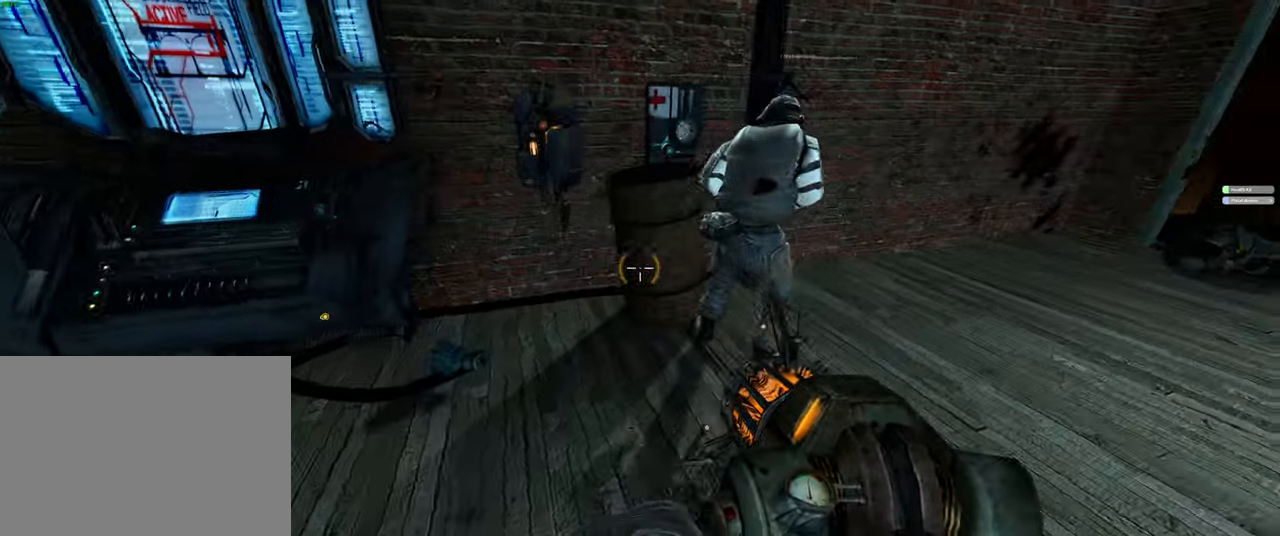
{"keys": ["a"], "mouse": [], "events": [[17, "w", "down"], [50, "d", "up"], [100, "w", "up"], [217, "a", "down"]]}
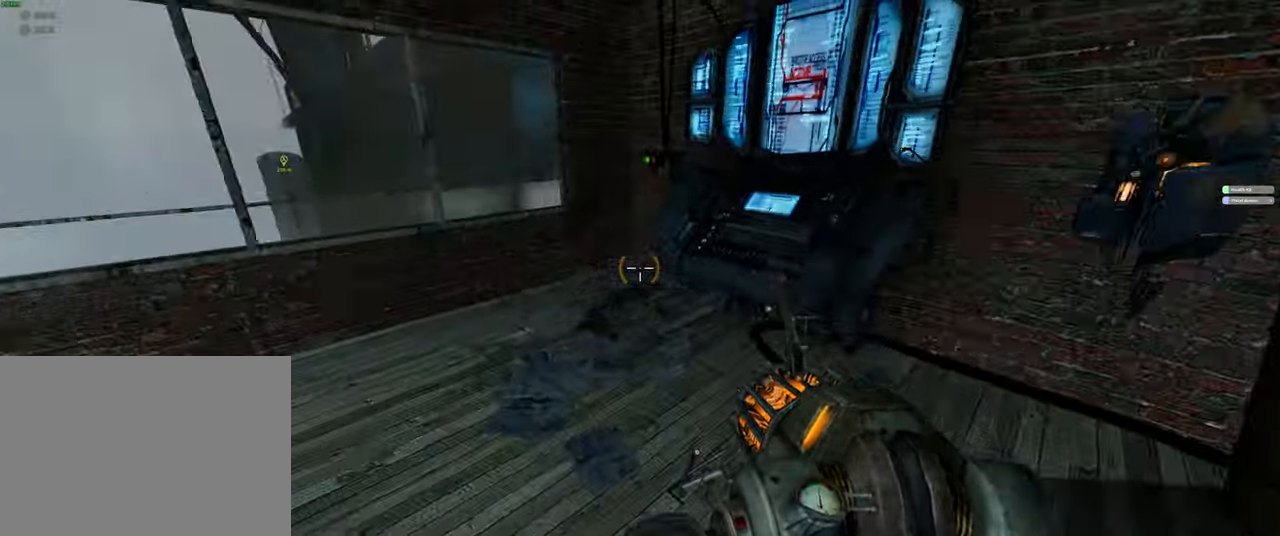
{"keys": [], "mouse": [], "events": [[17, "w", "down"], [117, "a", "up"], [150, "w", "up"], [300, "d", "down"], [384, "d", "up"]]}
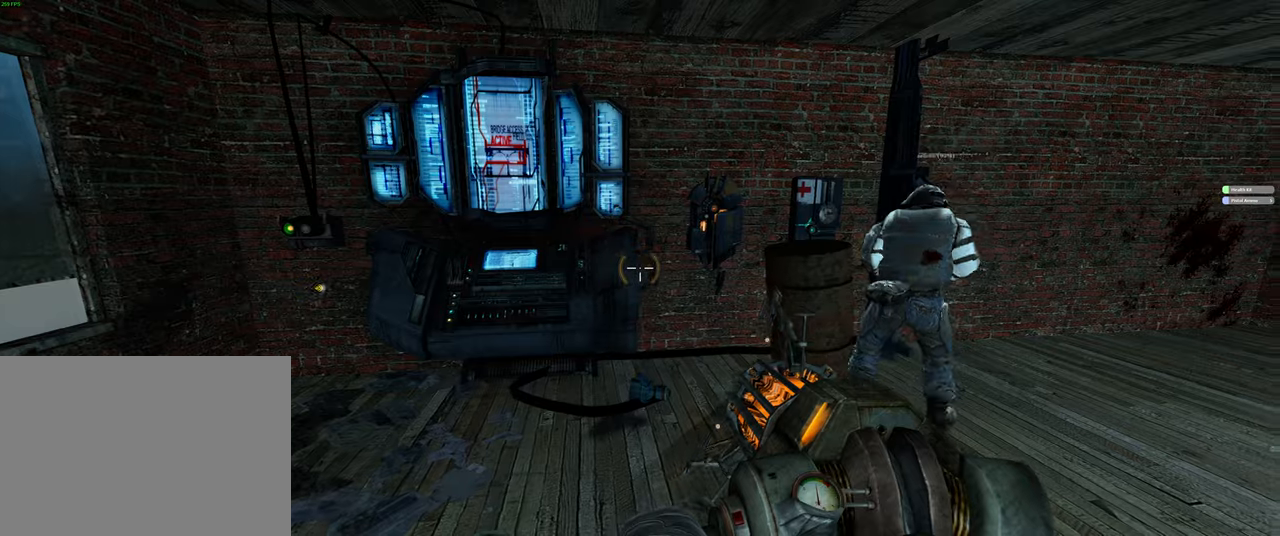
{"keys": [], "mouse": [], "events": [[83, "w", "down"], [116, "d", "down"], [266, "d", "up"], [300, "w", "up"]]}
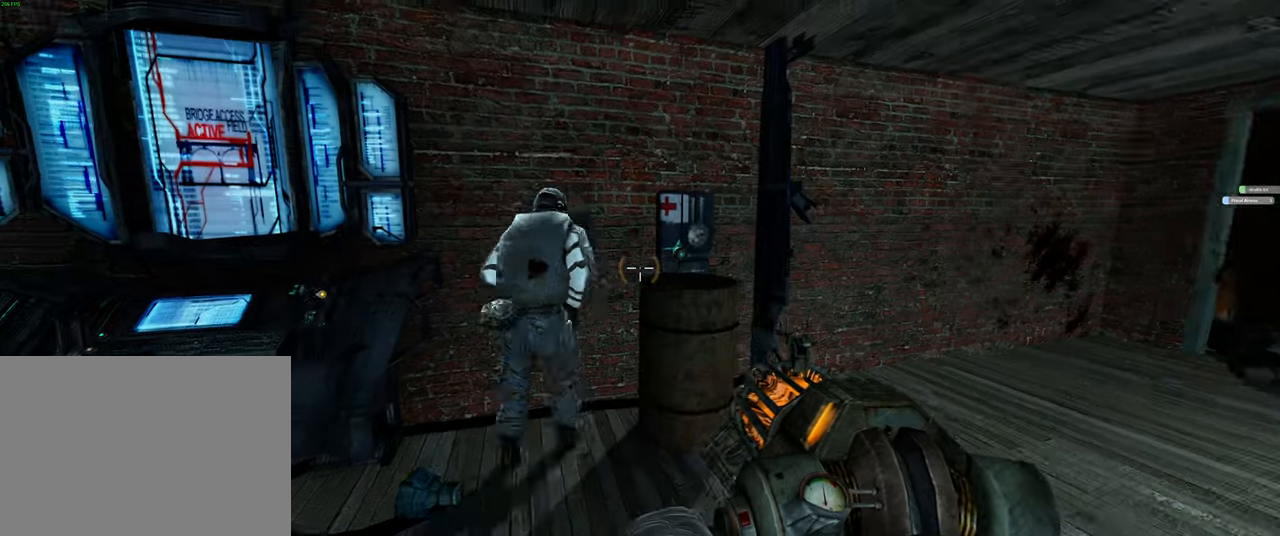
{"keys": [], "mouse": [], "events": [[166, "w", "down"], [216, "d", "down"], [300, "w", "up"], [333, "d", "up"]]}
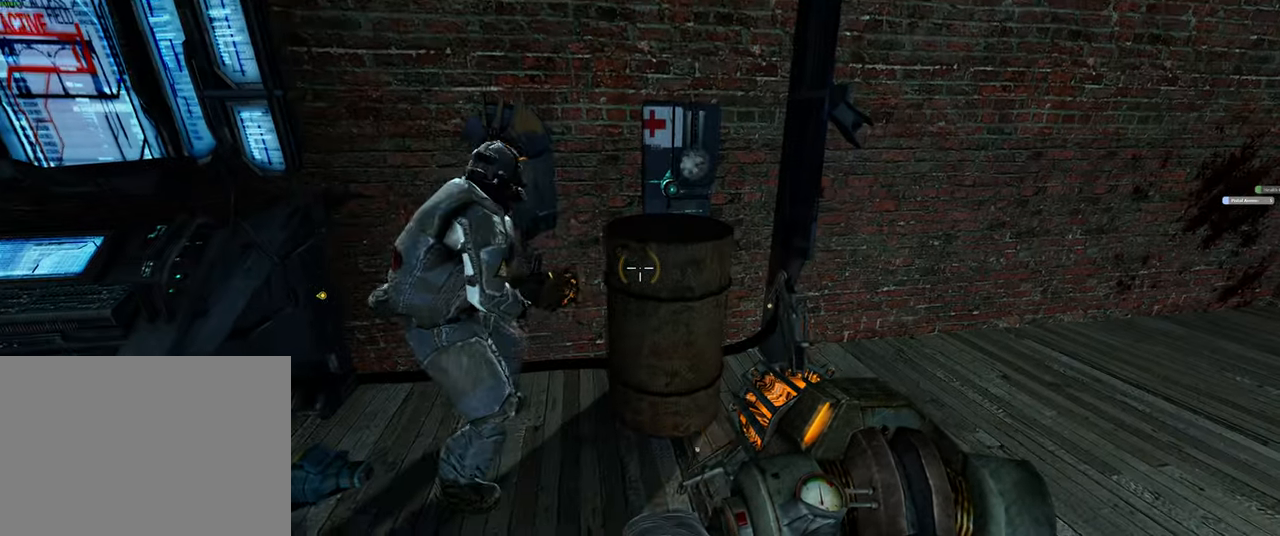
{"keys": [], "mouse": [], "events": [[116, "mouse_right", "down"], [150, "s", "down"], [250, "d", "down"], [250, "mouse_right", "up"], [300, "s", "up"], [383, "d", "up"]]}
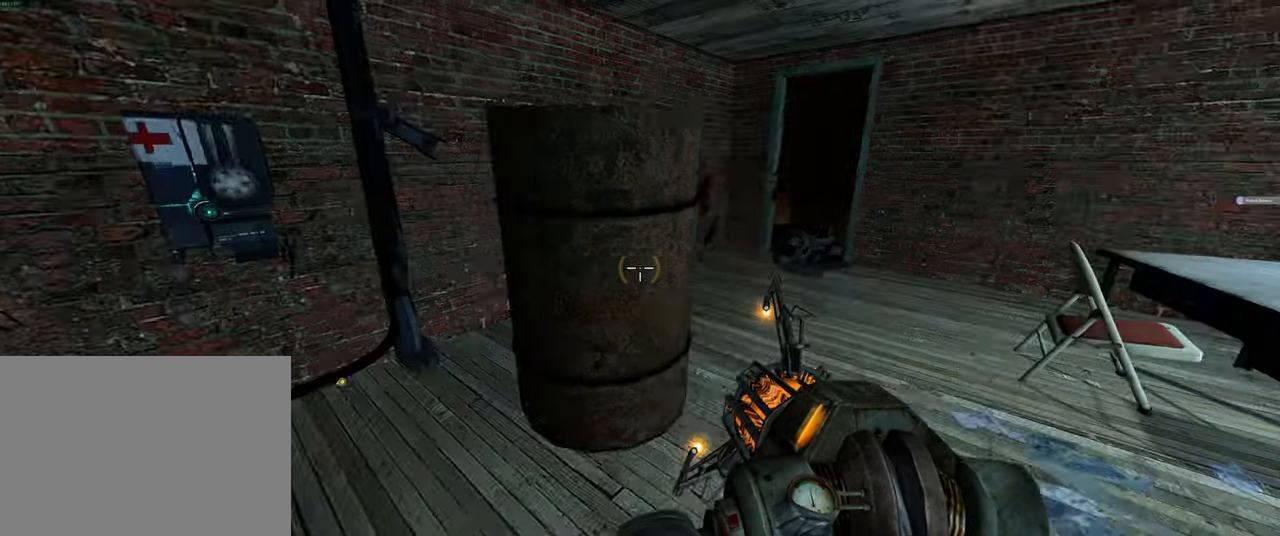
{"keys": [], "mouse": [], "events": [[183, "mouse_right", "down"], [266, "a", "down"], [300, "mouse_right", "up"], [466, "a", "up"]]}
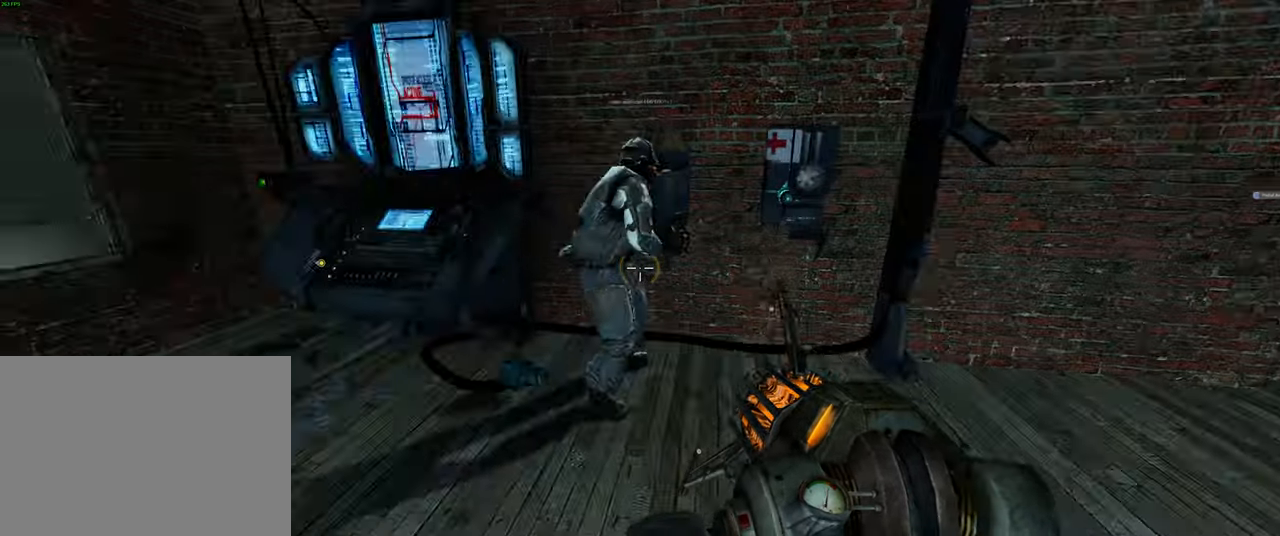
{"keys": [], "mouse": [], "events": [[116, "d", "down"], [216, "d", "up"]]}
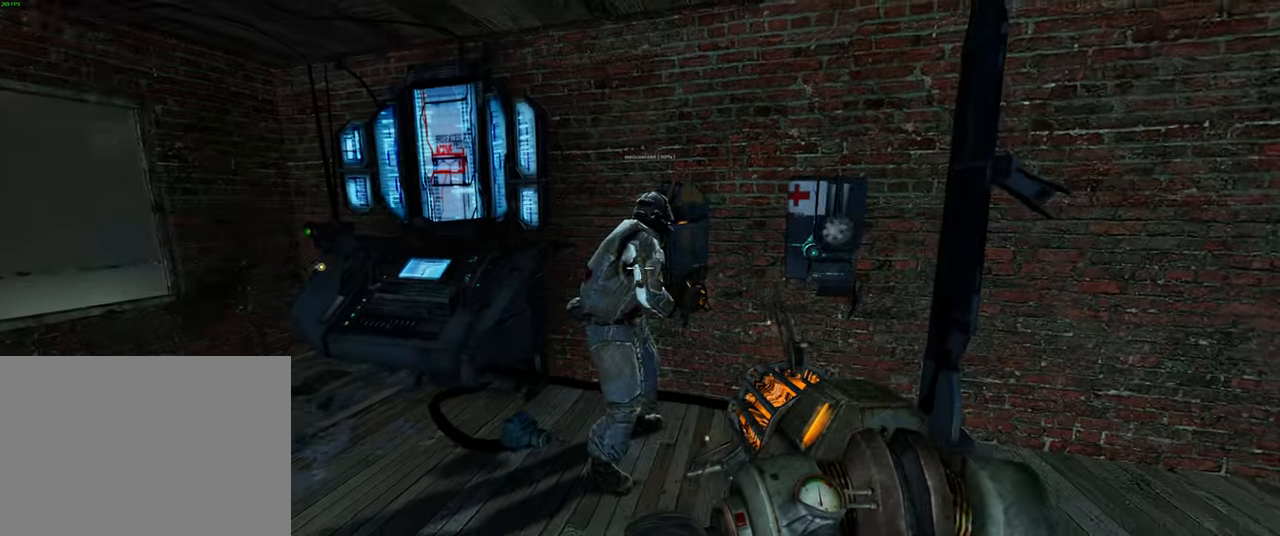
{"keys": ["a", "w"], "mouse": [], "events": [[416, "w", "down"], [450, "a", "down"]]}
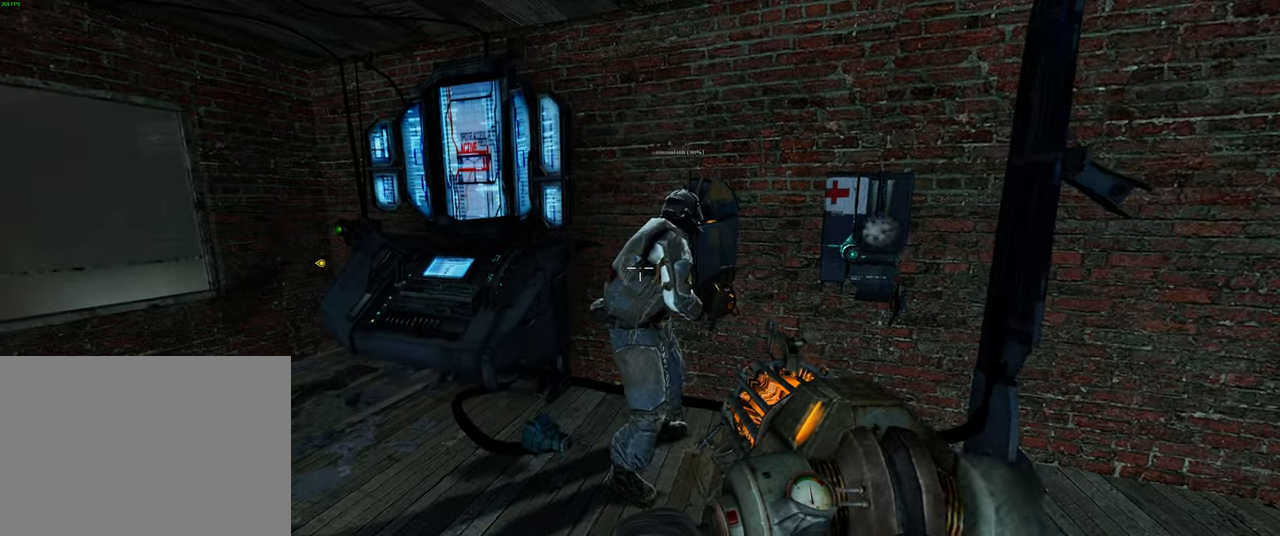
{"keys": ["a", "w"], "mouse": [], "events": [[66, "w", "up"], [283, "a", "up"], [333, "w", "down"], [483, "a", "down"]]}
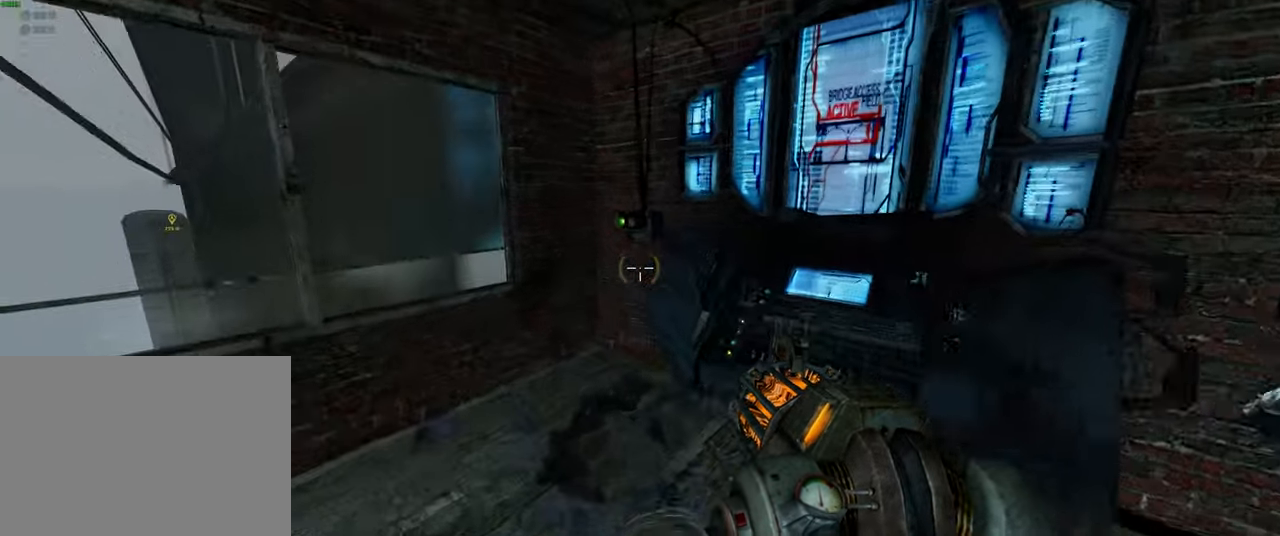
{"keys": ["d"], "mouse": [], "events": [[133, "a", "up"], [283, "w", "up"], [433, "d", "down"]]}
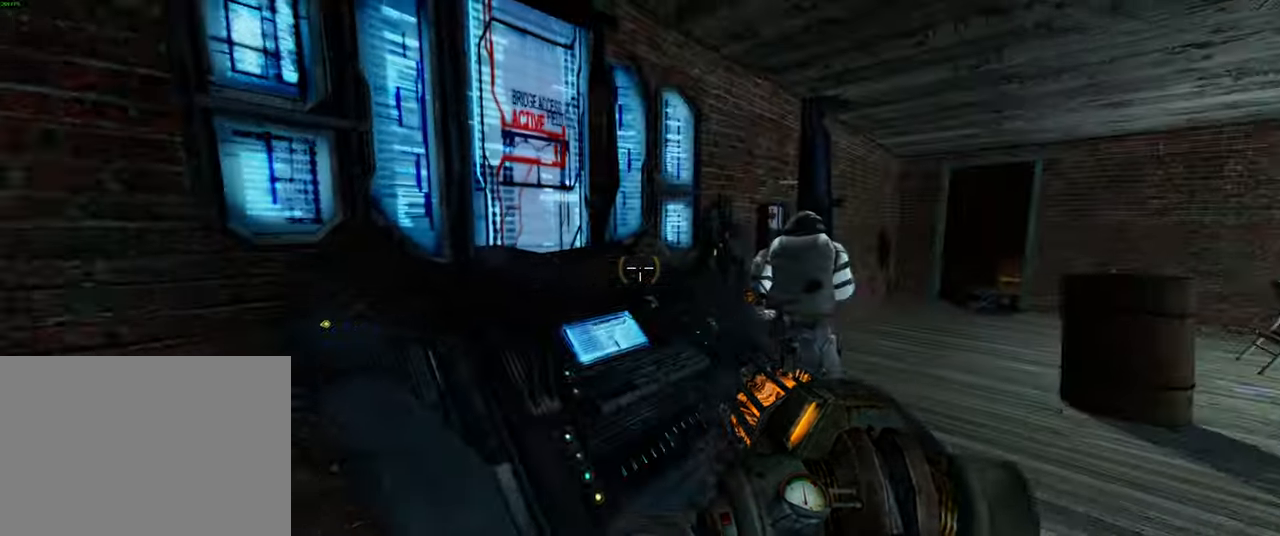
{"keys": ["d", "w"], "mouse": [], "events": [[83, "w", "down"], [250, "w", "up"], [400, "w", "down"]]}
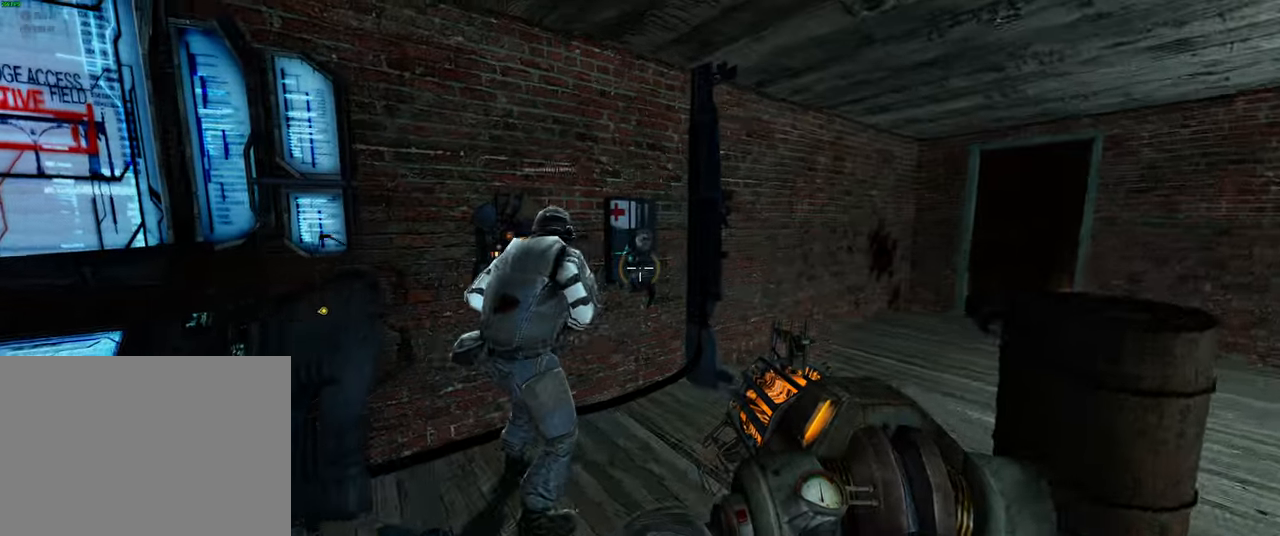
{"keys": [], "mouse": [], "events": [[150, "d", "up"], [183, "w", "up"]]}
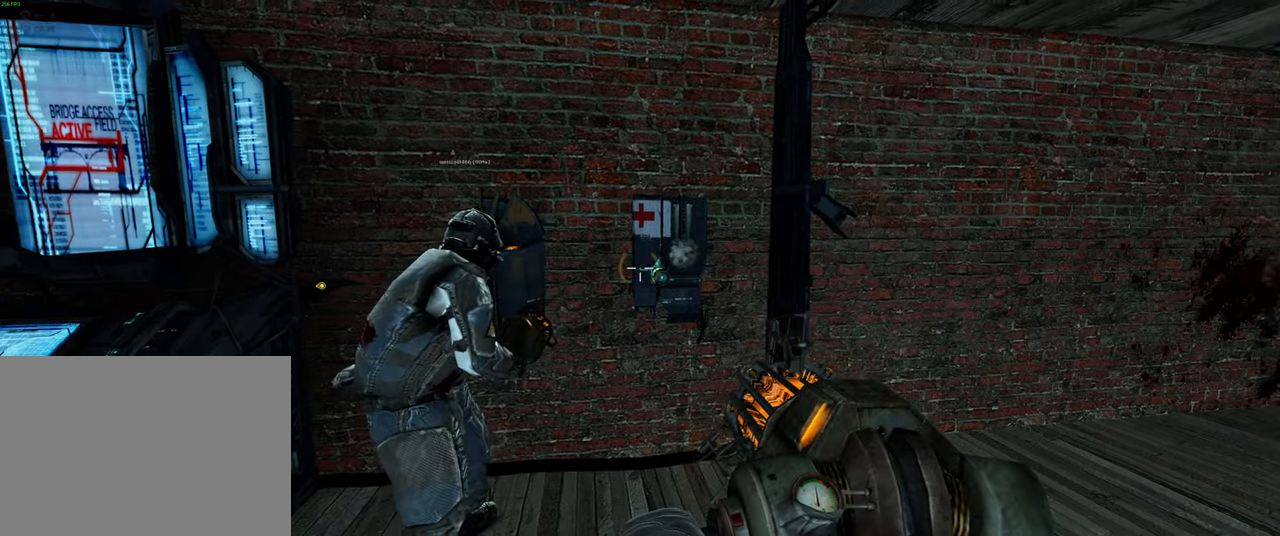
{"keys": [], "mouse": [], "events": []}
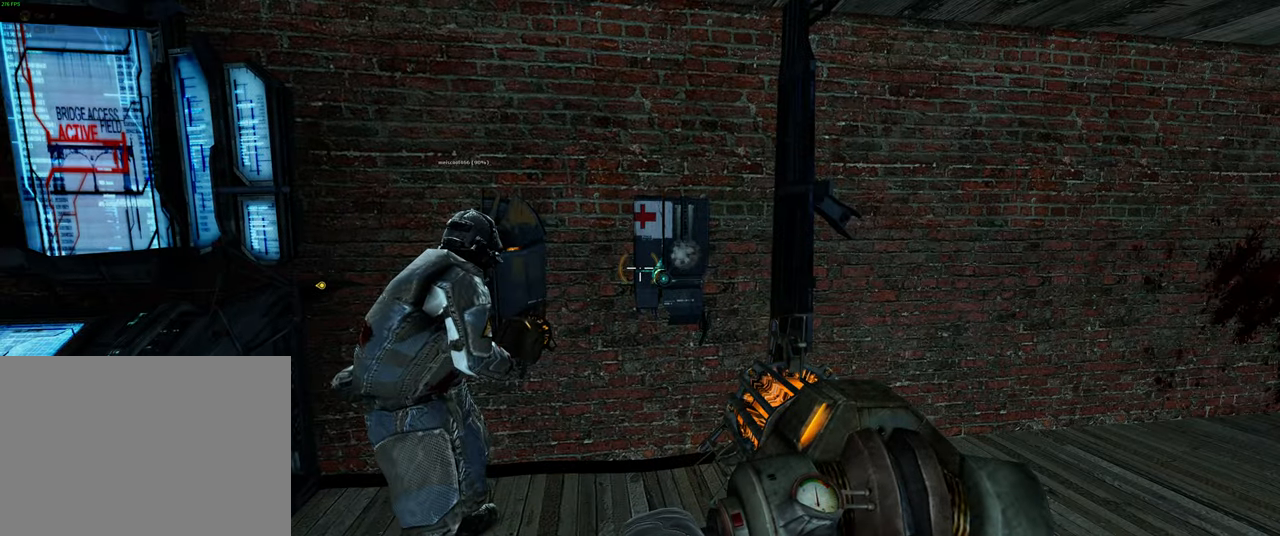
{"keys": ["d", "w"], "mouse": [], "events": [[450, "d", "down"], [483, "w", "down"]]}
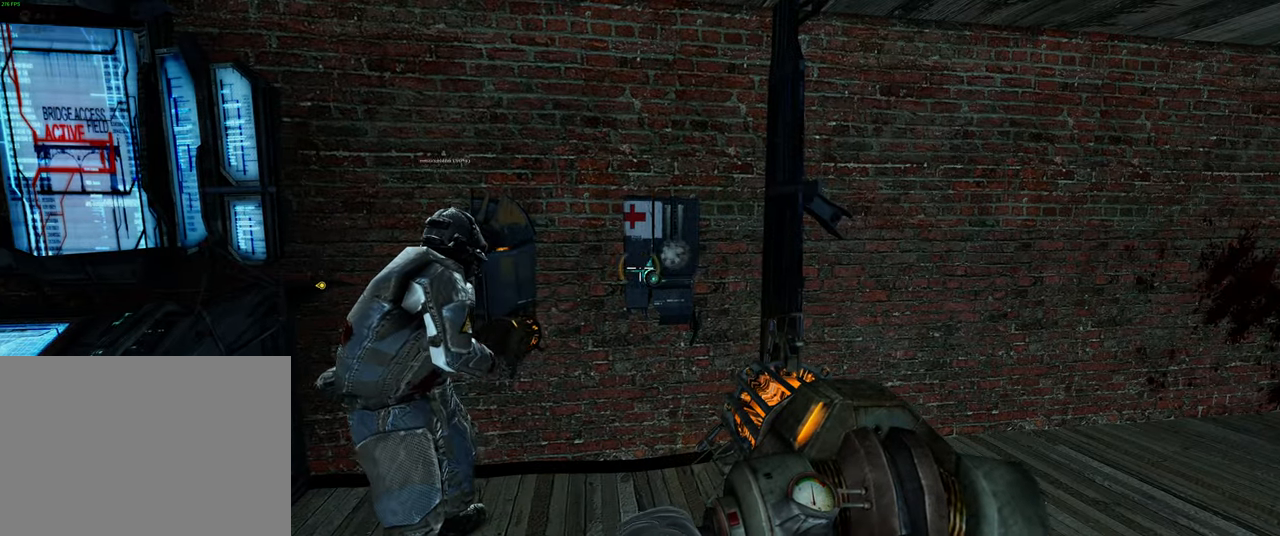
{"keys": [], "mouse": [], "events": [[50, "d", "up"], [100, "w", "up"], [267, "w", "down"], [350, "w", "up"]]}
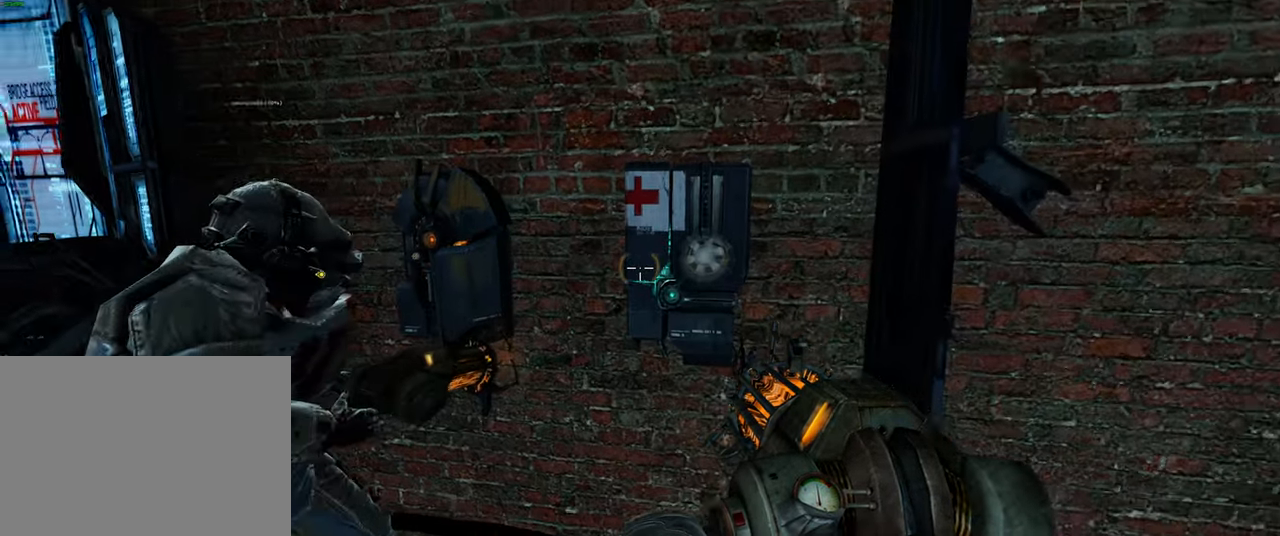
{"keys": [], "mouse": [], "events": []}